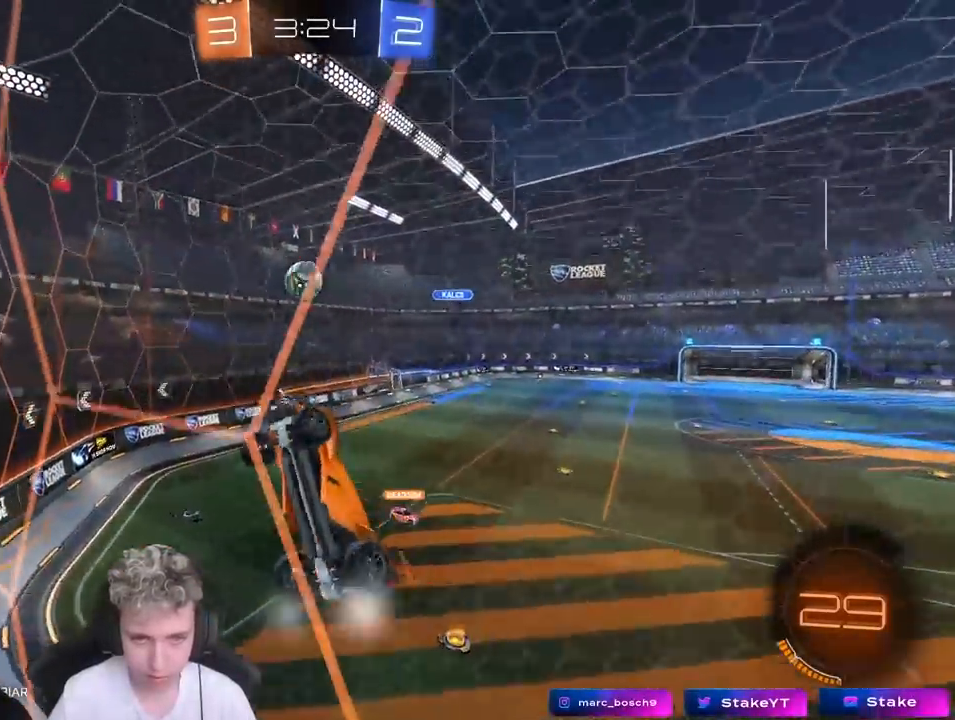
Gameplay with keyboard and mouse; each line is a JSON object with the keys and mouse buttons held at the frame after it. "events" lists presses ("down") and releases ("up") of "1", "2", "3", "4", "5", "a", "alt", "c", "caps_lock", "ctrl", "d", "e", "f", "g", "q", "r", "s", "shift", "space", "t", "tab", "v", "w", "x", "z", "mouse_left", "mouse_wheel" and "mouse_right" between this image and that frame as [ms after this image, input, new state], when the widget could be followed in between. "mouse_left", "mouse_wheel", "mouse_right" = the "left", "wheel", "right" buttons of the "mouse" list. No other keys are recorded. "wheel" means that the mouse wheel is clicked or scrolled. "mouse_move" is the direction in which the mouse moves at that frame (one of eight, or "still"), when it could be read.
{"keys": ["w"], "mouse": [], "mouse_move": "still", "events": [[400, "d", "up"]]}
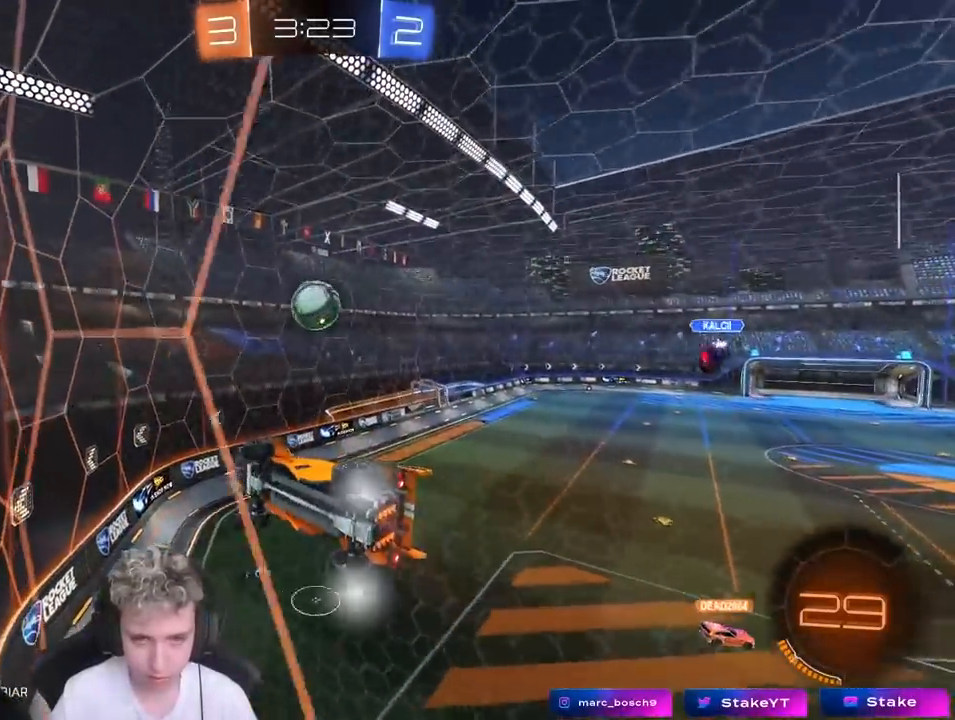
{"keys": ["s"], "mouse": [], "mouse_move": "still", "events": [[283, "d", "down"], [367, "w", "up"], [417, "d", "up"], [467, "s", "down"]]}
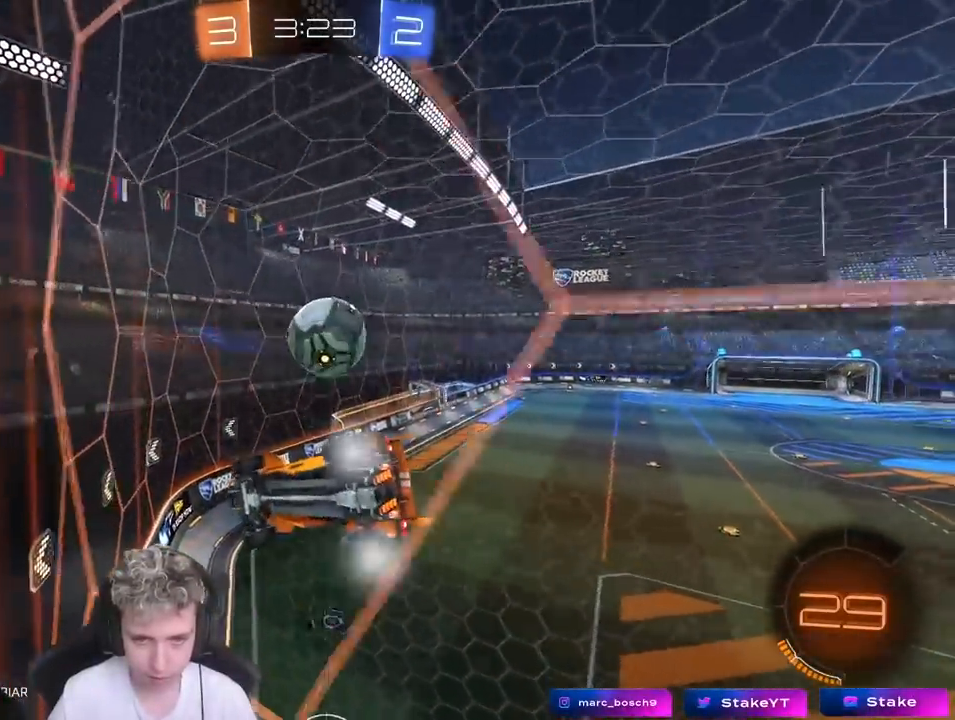
{"keys": ["w"], "mouse": [], "mouse_move": "still", "events": [[17, "d", "down"], [67, "s", "up"], [200, "w", "down"], [250, "d", "up"]]}
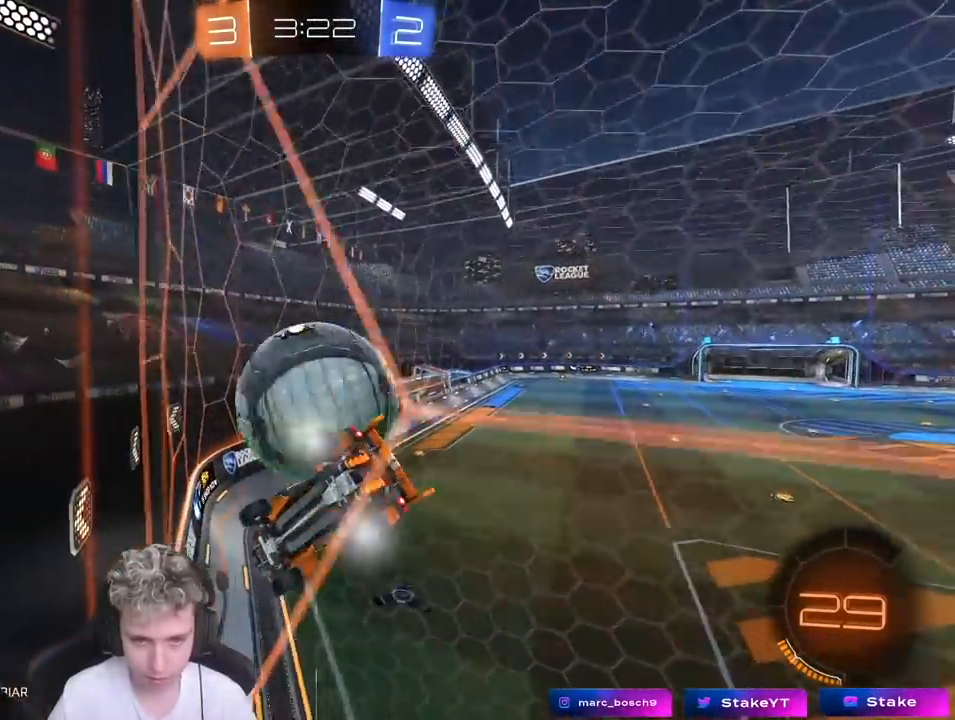
{"keys": ["d", "w"], "mouse": ["left"], "mouse_move": "still", "events": [[33, "a", "down"], [167, "a", "up"], [450, "d", "down"], [500, "mouse_left", "down"]]}
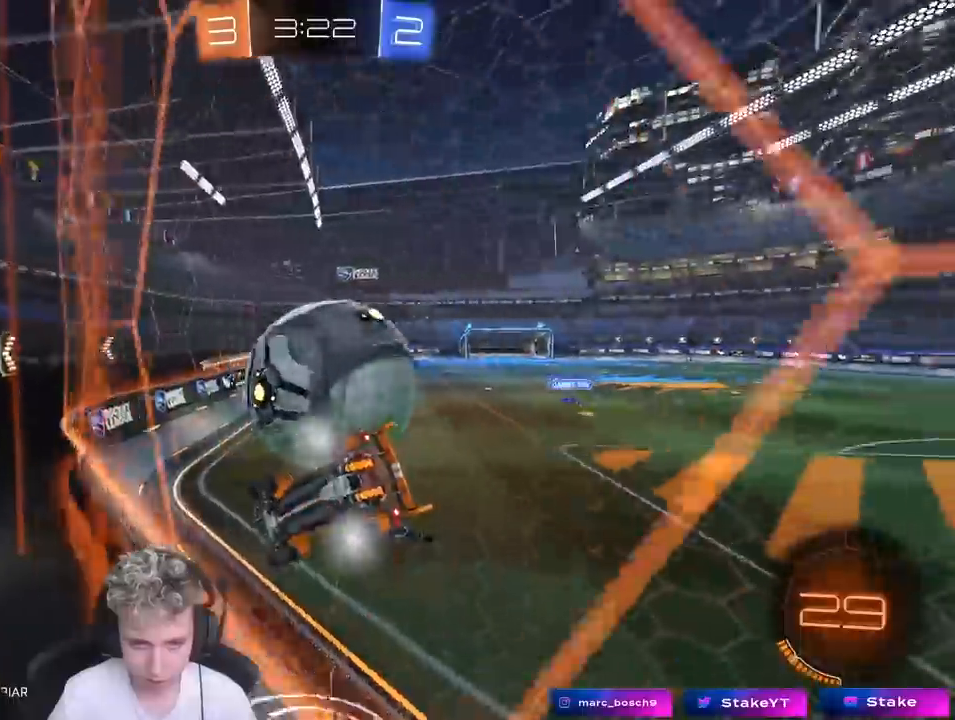
{"keys": ["a"], "mouse": [], "mouse_move": "still", "events": [[150, "d", "up"], [183, "a", "down"], [283, "mouse_left", "up"], [367, "w", "up"]]}
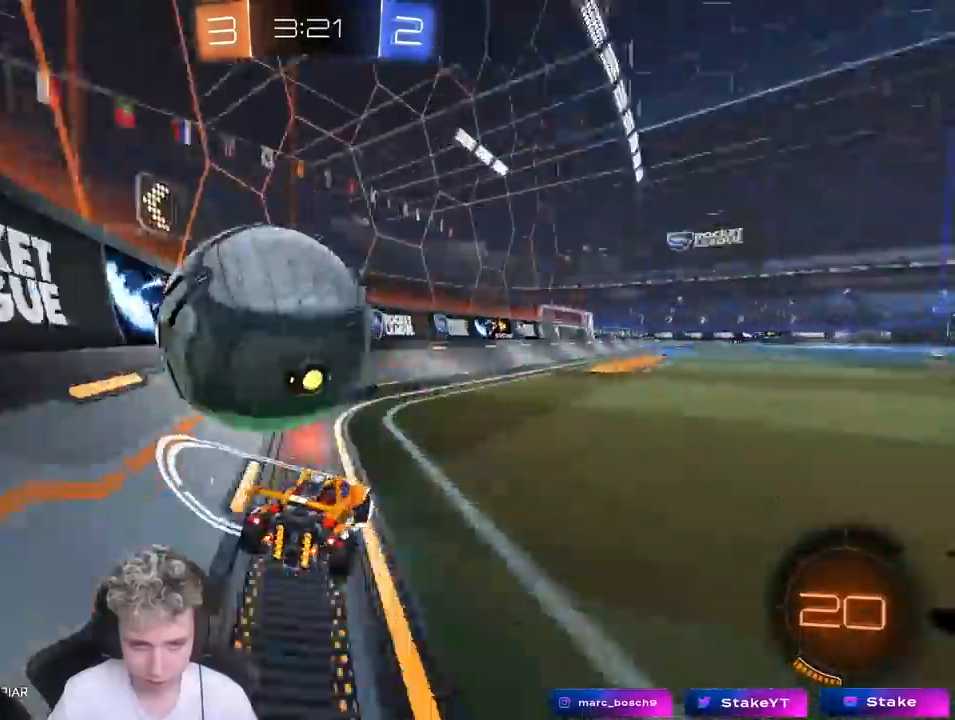
{"keys": ["a", "w"], "mouse": [], "mouse_move": "still", "events": [[167, "a", "up"], [167, "w", "down"], [250, "d", "down"], [283, "d", "up"], [350, "mouse_left", "down"], [400, "a", "down"], [400, "mouse_left", "up"]]}
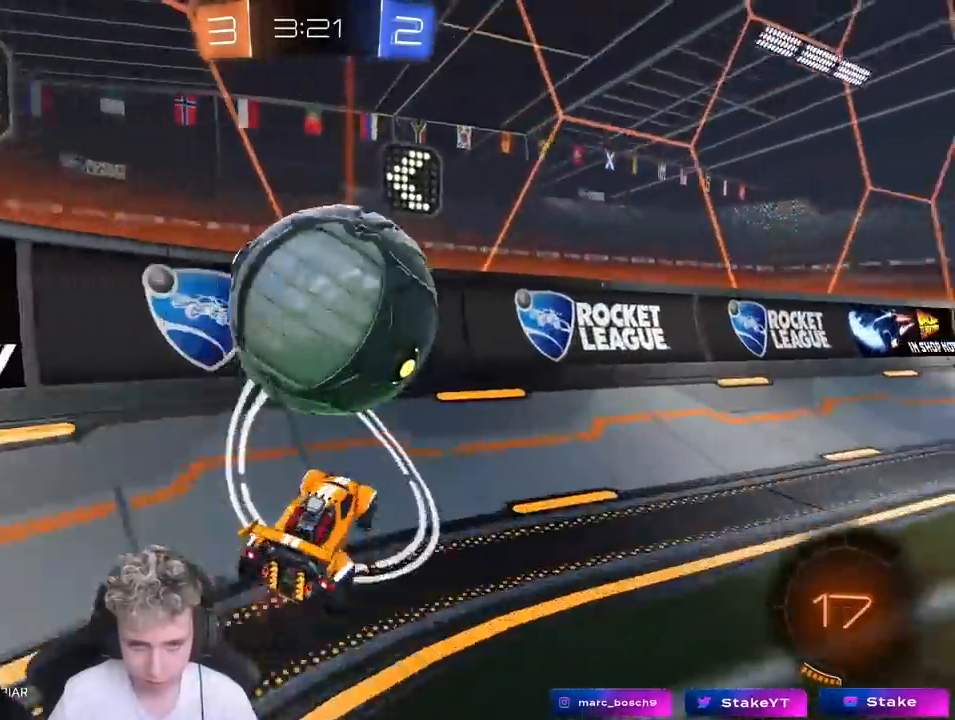
{"keys": ["d", "w"], "mouse": [], "mouse_move": "still", "events": [[133, "a", "up"], [133, "d", "down"]]}
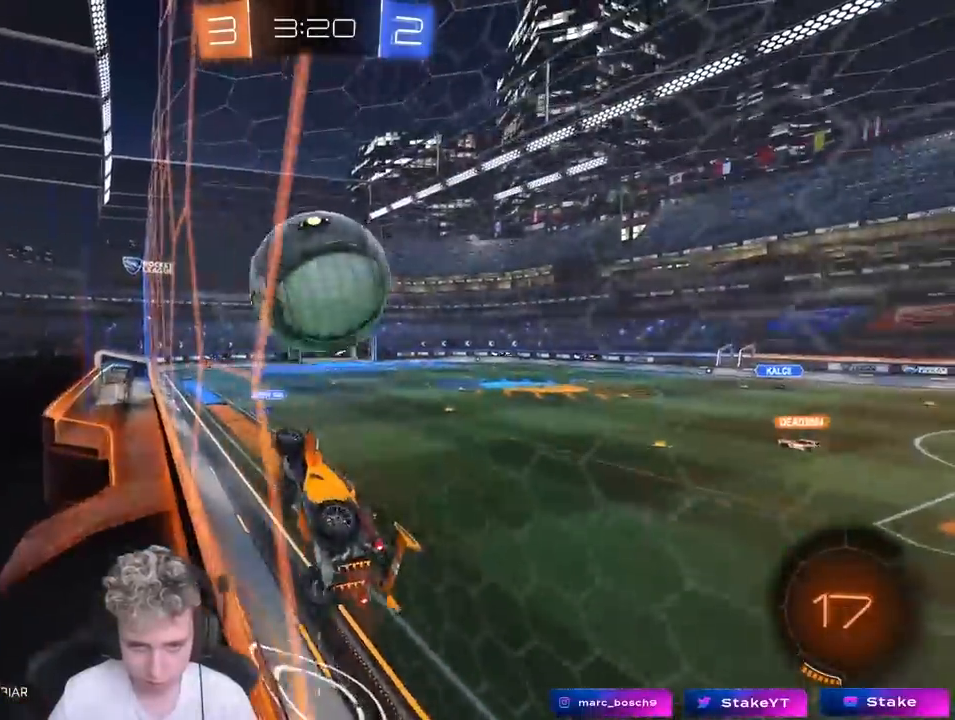
{"keys": ["w"], "mouse": [], "mouse_move": "still", "events": [[17, "d", "up"], [100, "mouse_left", "down"], [350, "mouse_left", "up"]]}
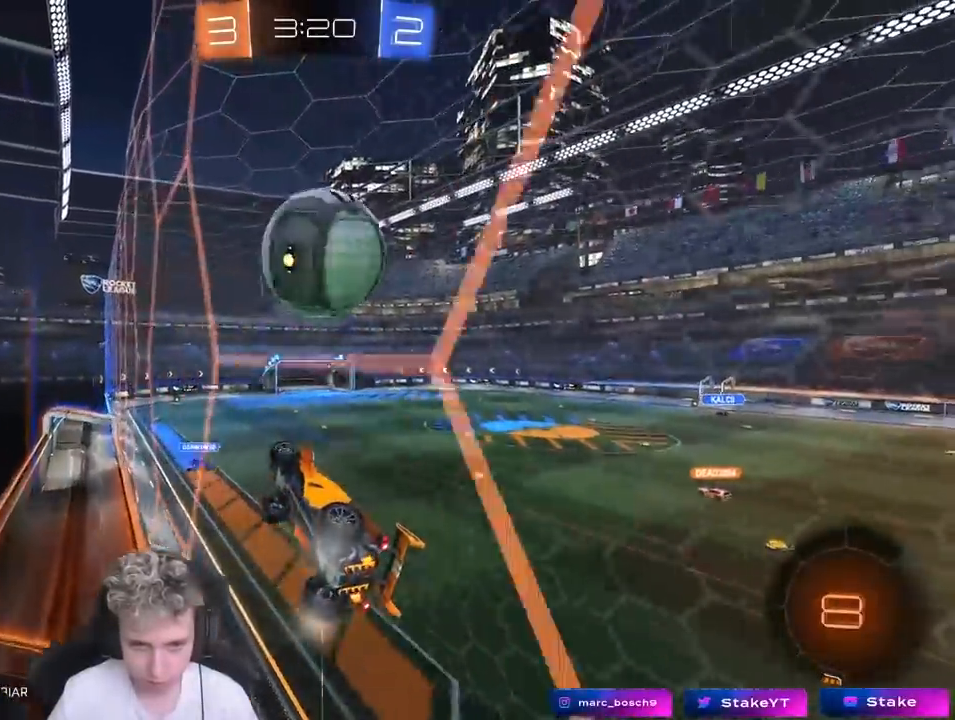
{"keys": ["d", "s"], "mouse": [], "mouse_move": "still", "events": [[133, "d", "down"], [300, "d", "up"], [300, "w", "up"], [350, "d", "down"], [400, "s", "down"]]}
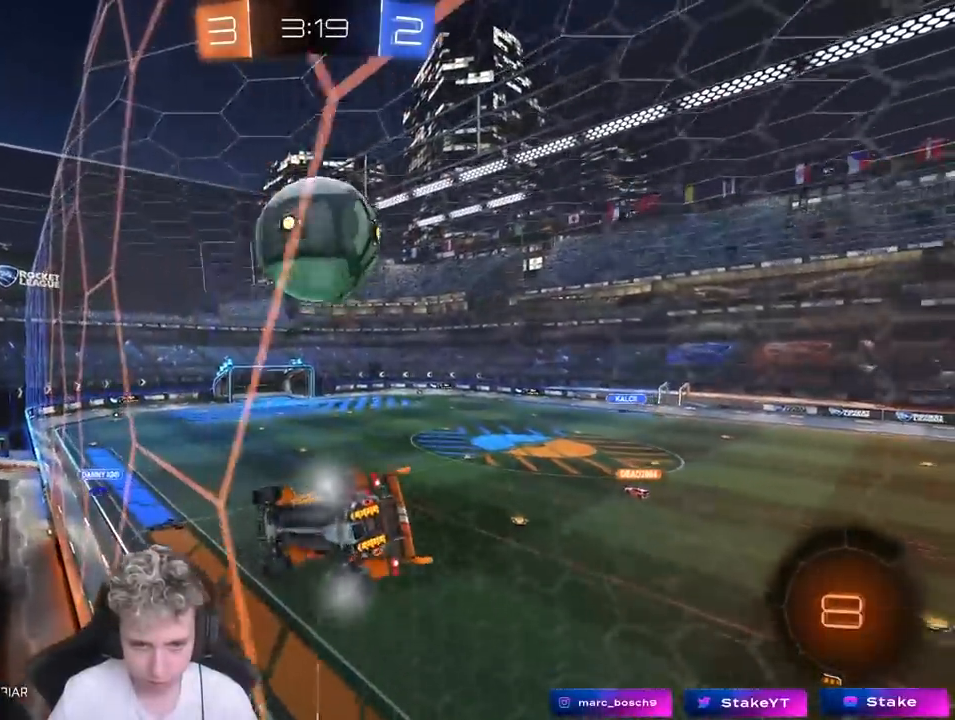
{"keys": ["w"], "mouse": [], "mouse_move": "still", "events": [[50, "s", "up"], [133, "d", "up"], [183, "w", "down"]]}
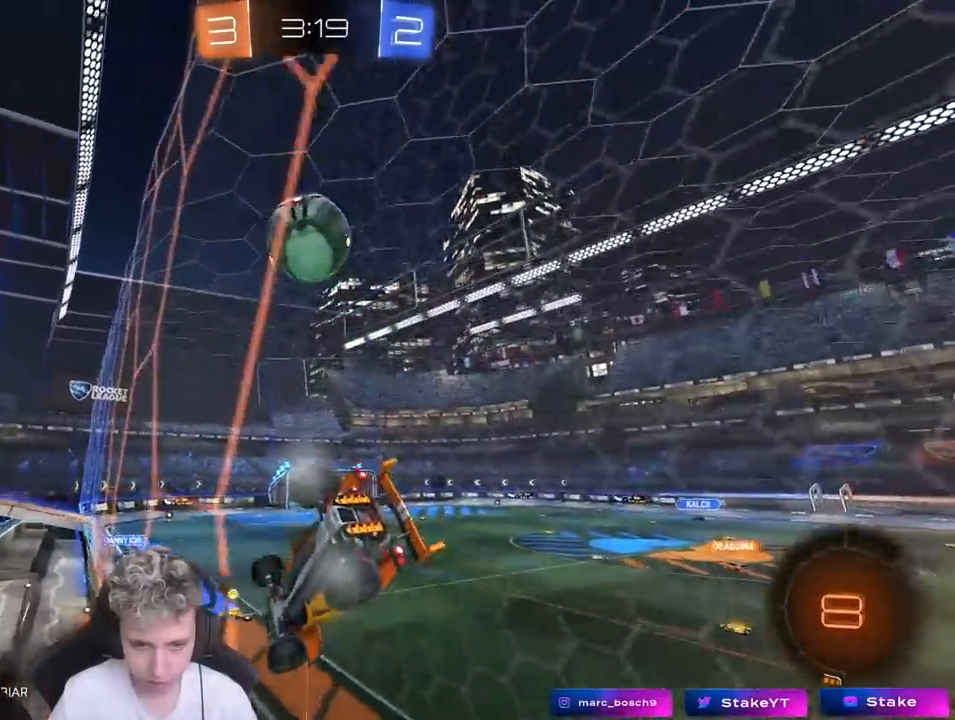
{"keys": ["w"], "mouse": [], "mouse_move": "still", "events": [[200, "a", "down"], [300, "a", "up"]]}
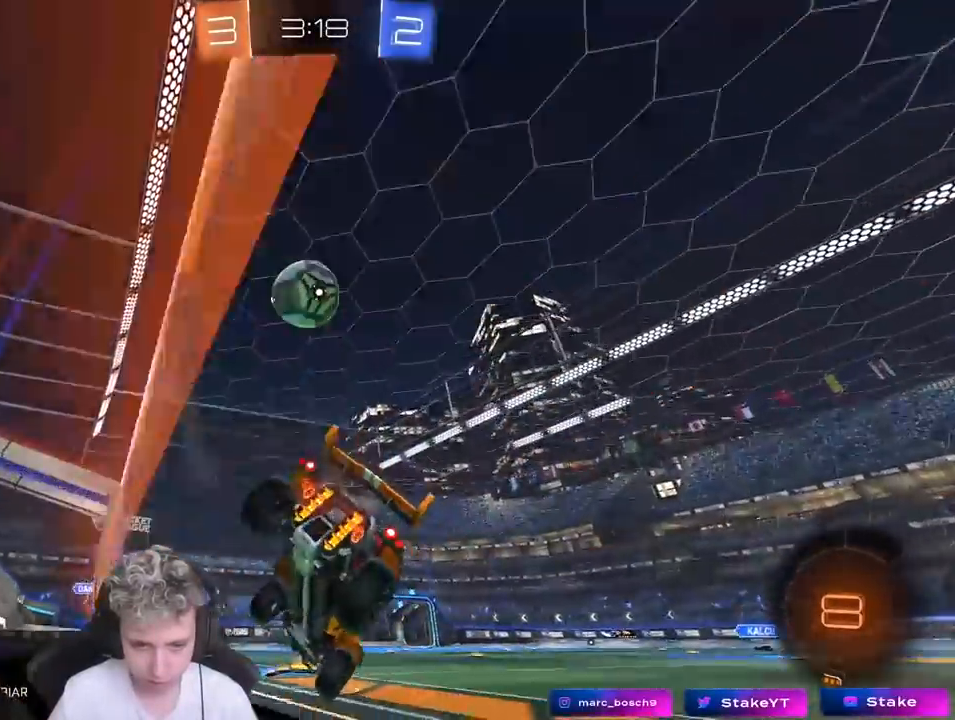
{"keys": ["w"], "mouse": [], "mouse_move": "still", "events": [[167, "mouse_left", "down"], [217, "a", "down"], [350, "a", "up"], [450, "mouse_left", "up"]]}
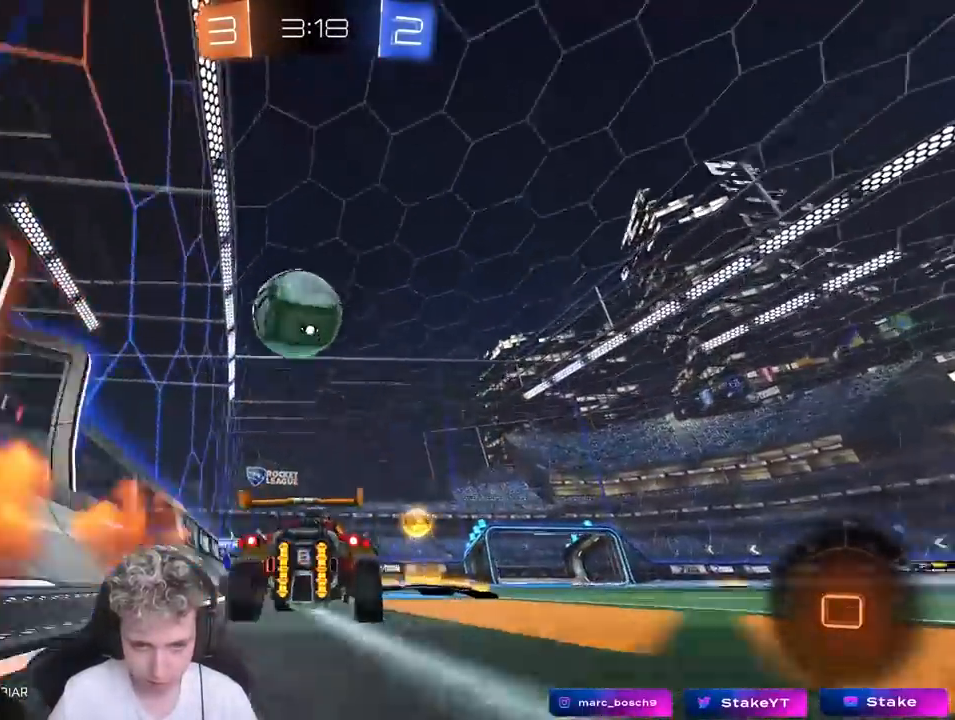
{"keys": ["d", "shift", "w"], "mouse": ["left", "right"], "mouse_move": "still", "events": [[50, "a", "down"], [83, "mouse_left", "down"], [233, "a", "up"], [333, "mouse_right", "down"], [367, "d", "down"], [400, "shift", "down"], [417, "mouse_right", "up"], [467, "mouse_right", "down"]]}
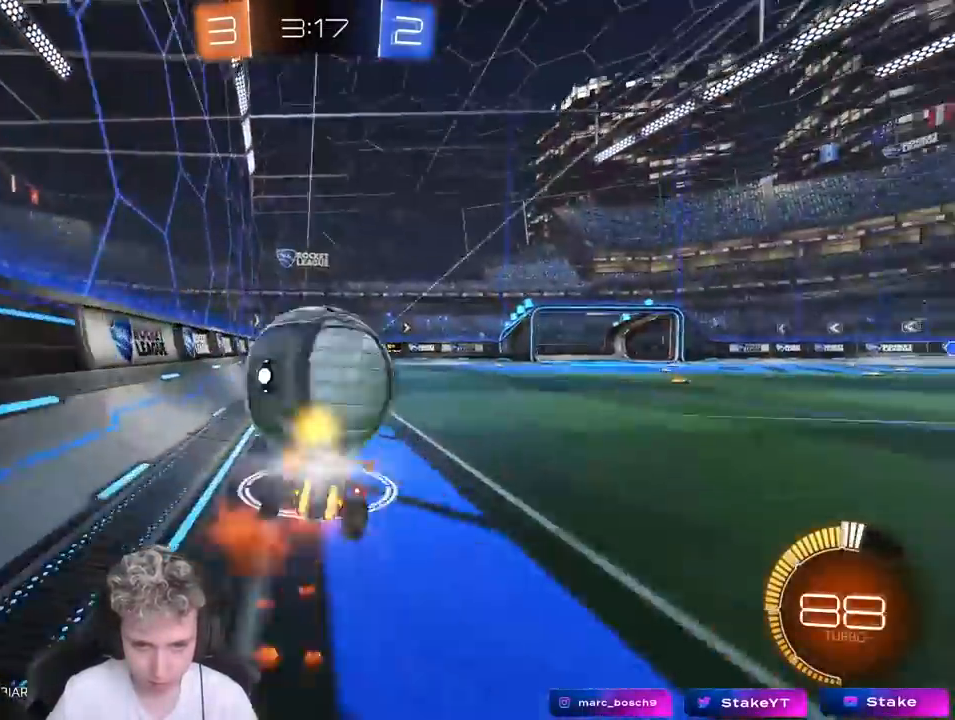
{"keys": ["d", "s", "shift"], "mouse": [], "mouse_move": "still", "events": [[67, "s", "down"], [117, "w", "up"], [217, "mouse_right", "up"], [250, "mouse_left", "up"], [350, "s", "up"], [483, "s", "down"]]}
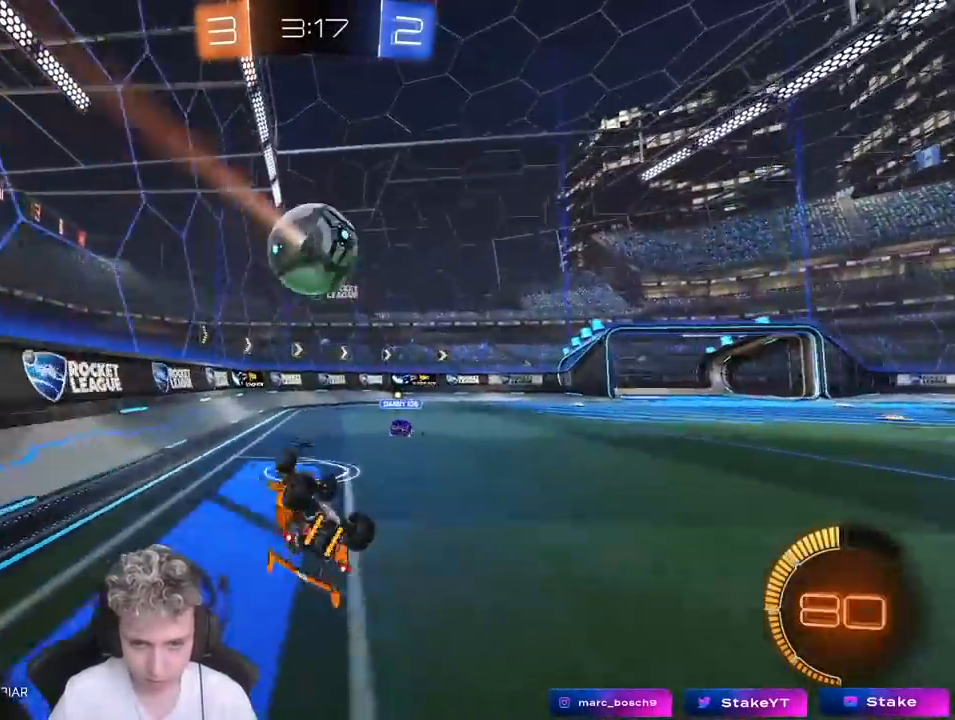
{"keys": ["a"], "mouse": ["left"], "mouse_move": "still", "events": [[67, "s", "up"], [217, "s", "down"], [350, "d", "up"], [350, "shift", "up"], [400, "s", "up"], [450, "a", "down"], [450, "mouse_left", "down"]]}
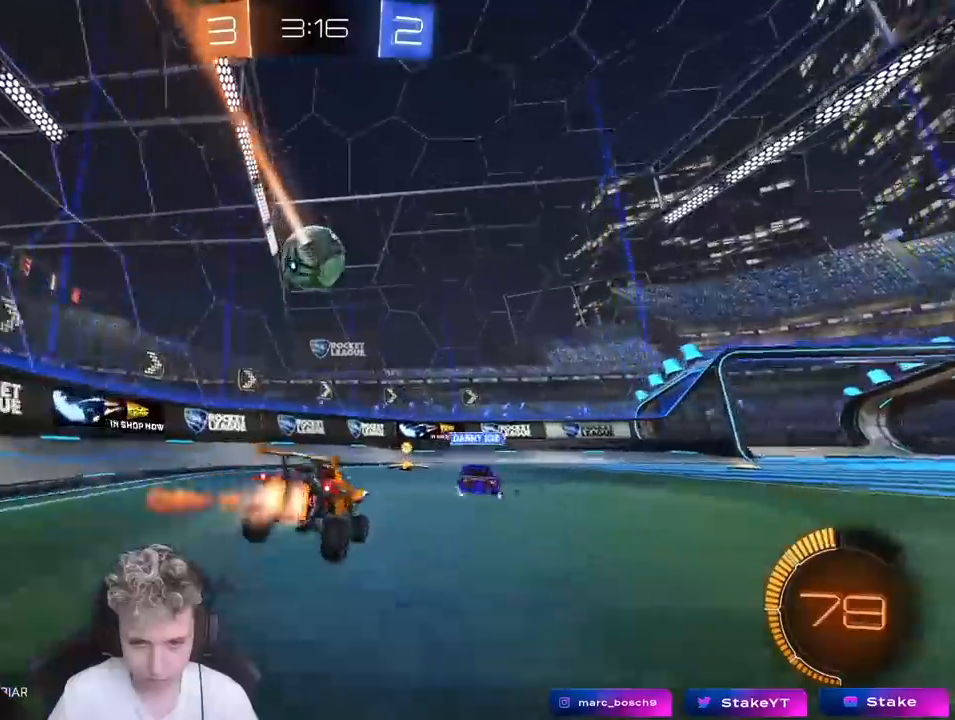
{"keys": ["d", "w"], "mouse": ["left"], "mouse_move": "still", "events": [[83, "a", "up"], [83, "w", "down"], [133, "mouse_left", "up"], [233, "d", "down"], [333, "shift", "down"], [383, "mouse_left", "down"], [433, "shift", "up"]]}
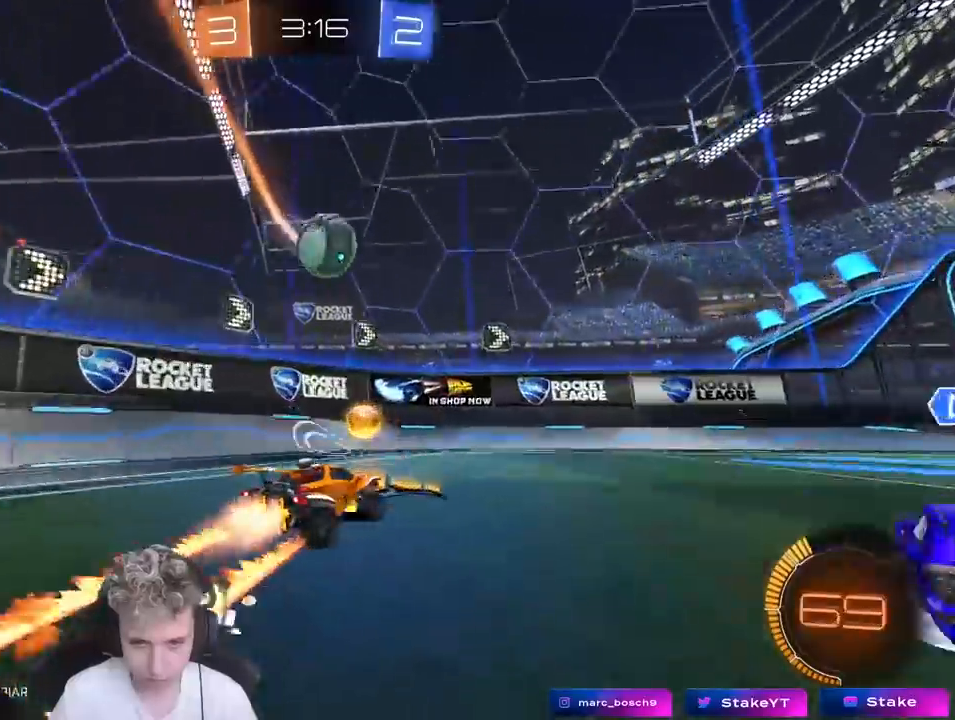
{"keys": ["d", "s"], "mouse": [], "mouse_move": "up", "events": [[17, "d", "up"], [17, "mouse_left", "up"], [100, "d", "down"], [150, "w", "up"], [300, "d", "up"], [300, "mouse_left", "down"], [333, "mouse_right", "down"], [383, "a", "down"], [383, "s", "down"], [483, "a", "up"], [483, "d", "down"], [483, "mouse_left", "up"], [483, "mouse_right", "up"]]}
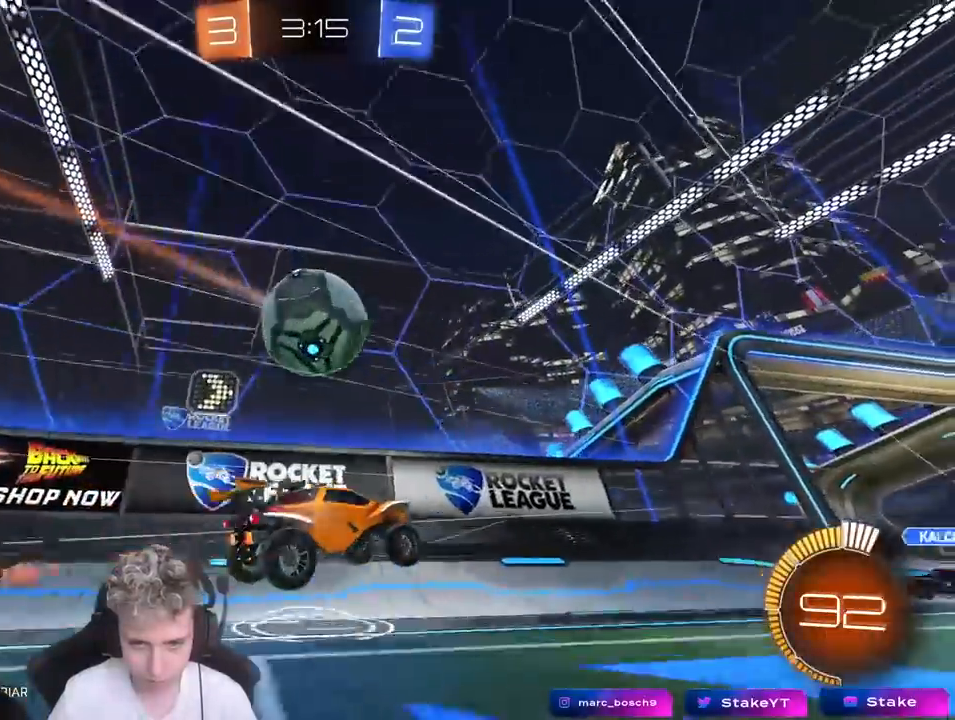
{"keys": ["d"], "mouse": [], "mouse_move": "still", "events": [[33, "s", "up"], [33, "shift", "down"], [217, "shift", "up"]]}
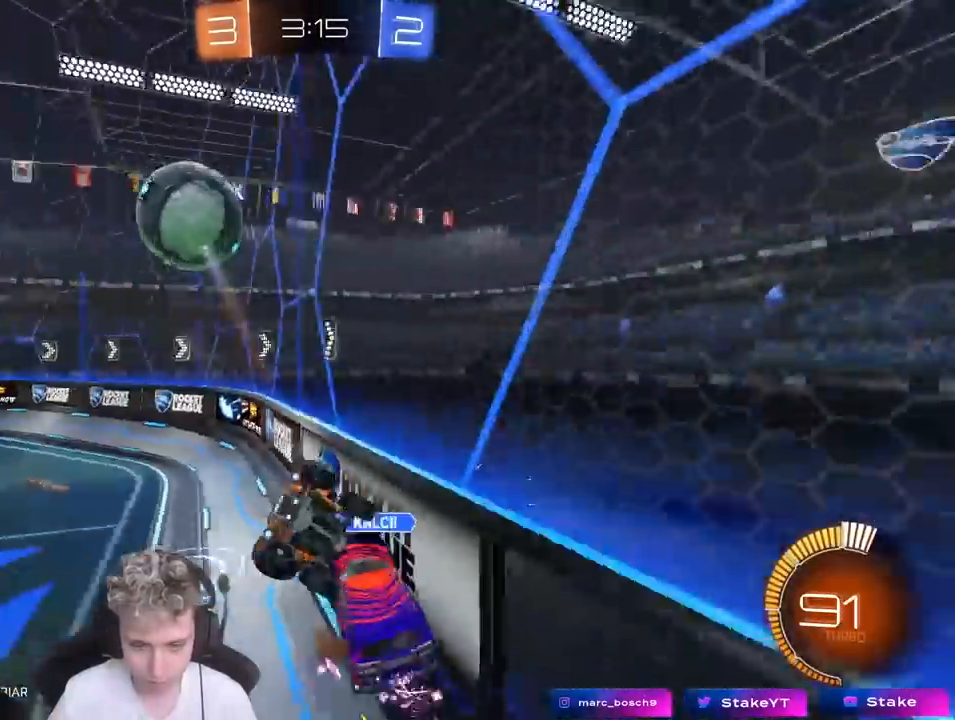
{"keys": ["d", "s"], "mouse": [], "mouse_move": "still", "events": [[100, "d", "up"], [183, "d", "down"], [233, "a", "down"], [233, "d", "up"], [233, "s", "down"], [283, "a", "up"], [283, "d", "down"], [317, "s", "up"], [467, "s", "down"]]}
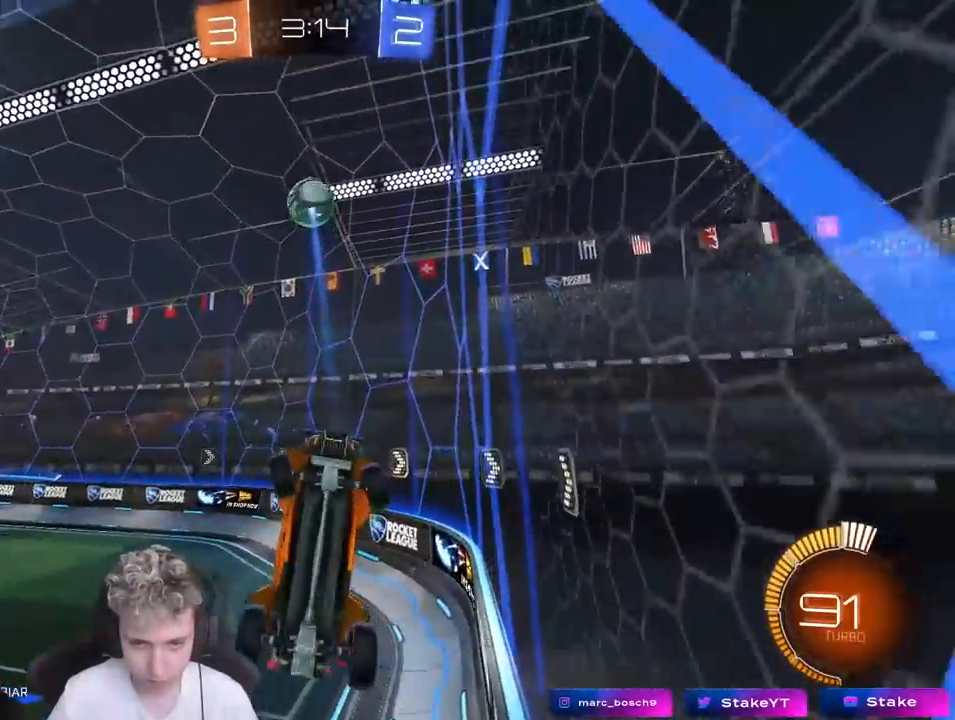
{"keys": ["d", "shift", "space"], "mouse": ["left"], "mouse_move": "still", "events": [[200, "mouse_left", "down"], [250, "shift", "down"], [483, "s", "up"], [483, "space", "down"]]}
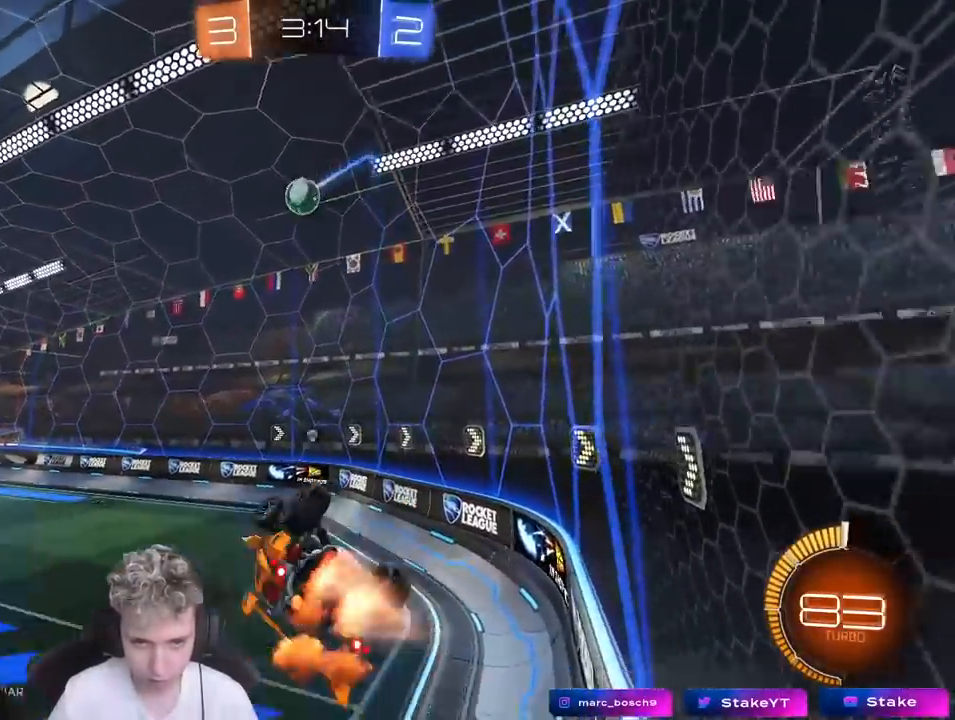
{"keys": [], "mouse": ["left"], "mouse_move": "still", "events": [[133, "space", "up"], [267, "shift", "up"], [317, "d", "up"]]}
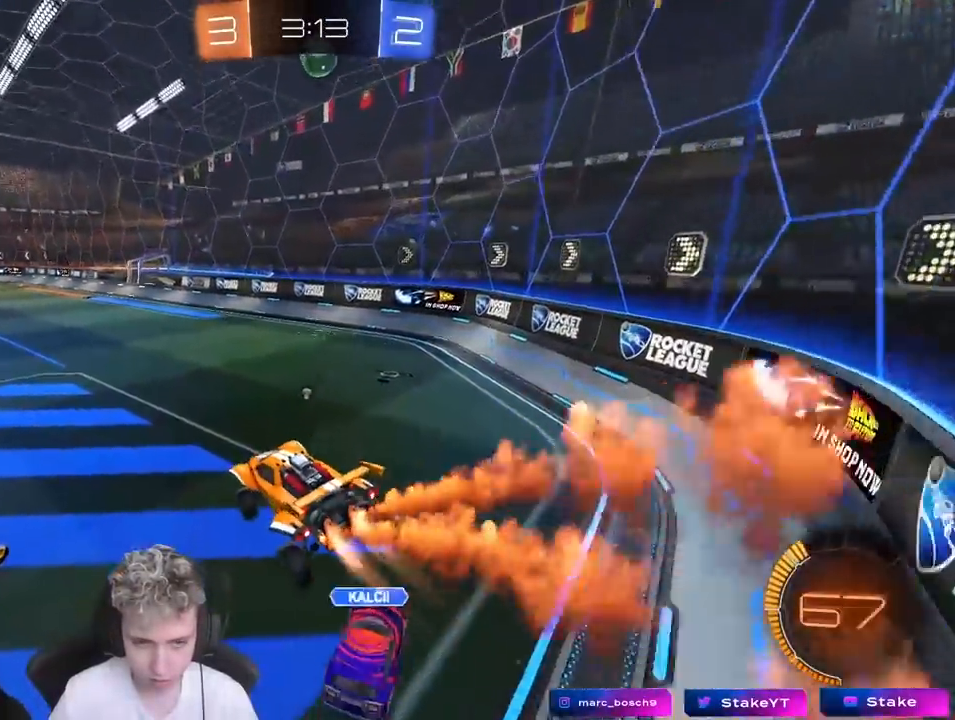
{"keys": ["space", "w"], "mouse": ["left", "right"], "mouse_move": "still", "events": [[100, "d", "down"], [150, "d", "up"], [200, "a", "down"], [200, "mouse_left", "up"], [283, "w", "down"], [417, "a", "up"], [417, "mouse_left", "down"], [467, "mouse_right", "down"], [467, "space", "down"]]}
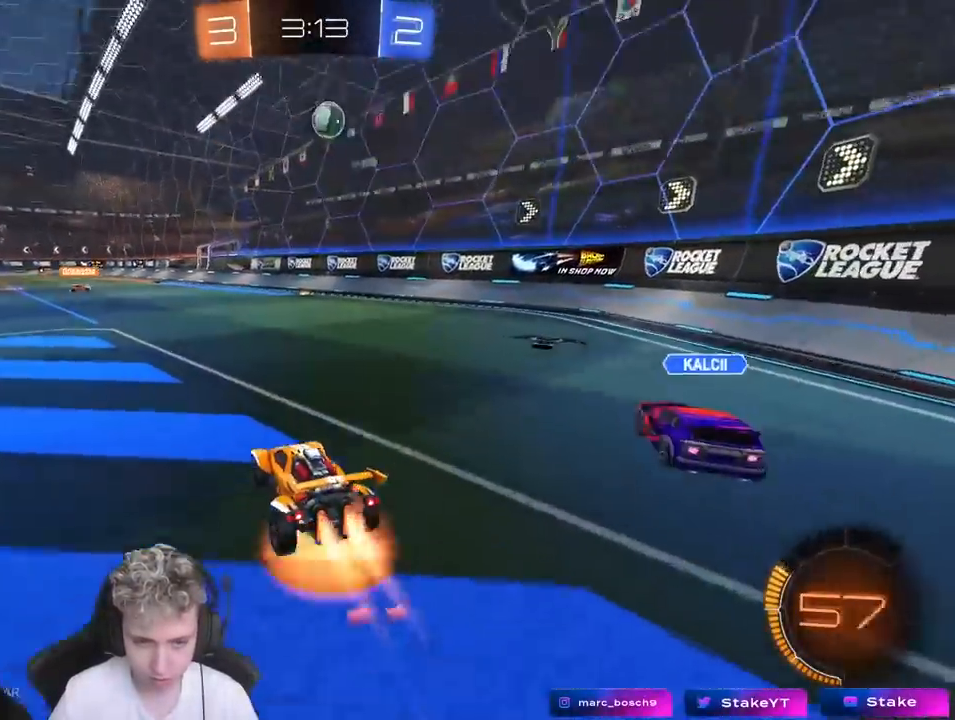
{"keys": ["a", "s", "shift"], "mouse": [], "mouse_move": "still", "events": [[17, "a", "down"], [17, "shift", "down"], [50, "mouse_right", "up"], [100, "mouse_right", "down"], [100, "space", "up"], [150, "w", "up"], [200, "s", "down"], [300, "mouse_left", "up"], [300, "mouse_right", "up"]]}
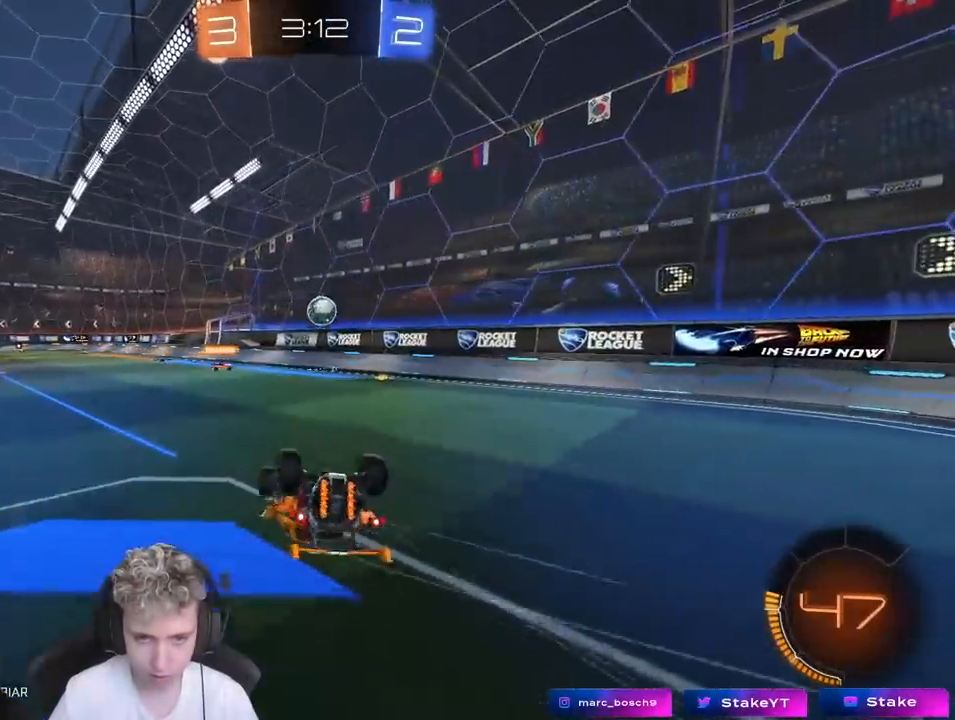
{"keys": ["a", "s"], "mouse": [], "mouse_move": "still", "events": [[400, "shift", "up"]]}
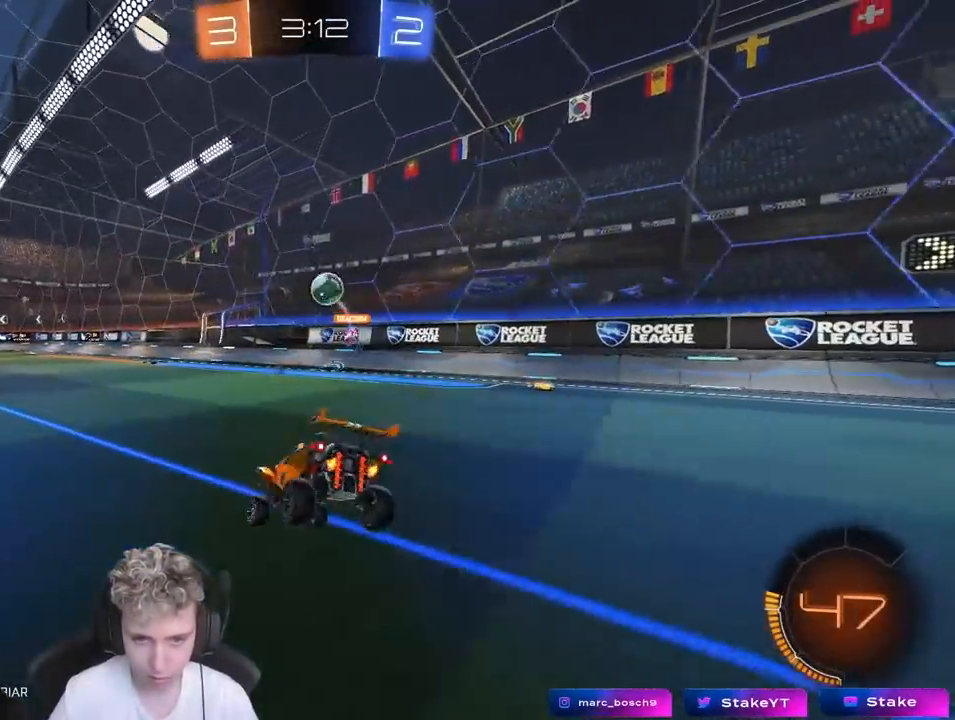
{"keys": ["a", "w"], "mouse": [], "mouse_move": "still", "events": [[50, "a", "up"], [50, "s", "up"], [233, "a", "down"], [233, "w", "down"], [317, "a", "up"], [417, "a", "down"]]}
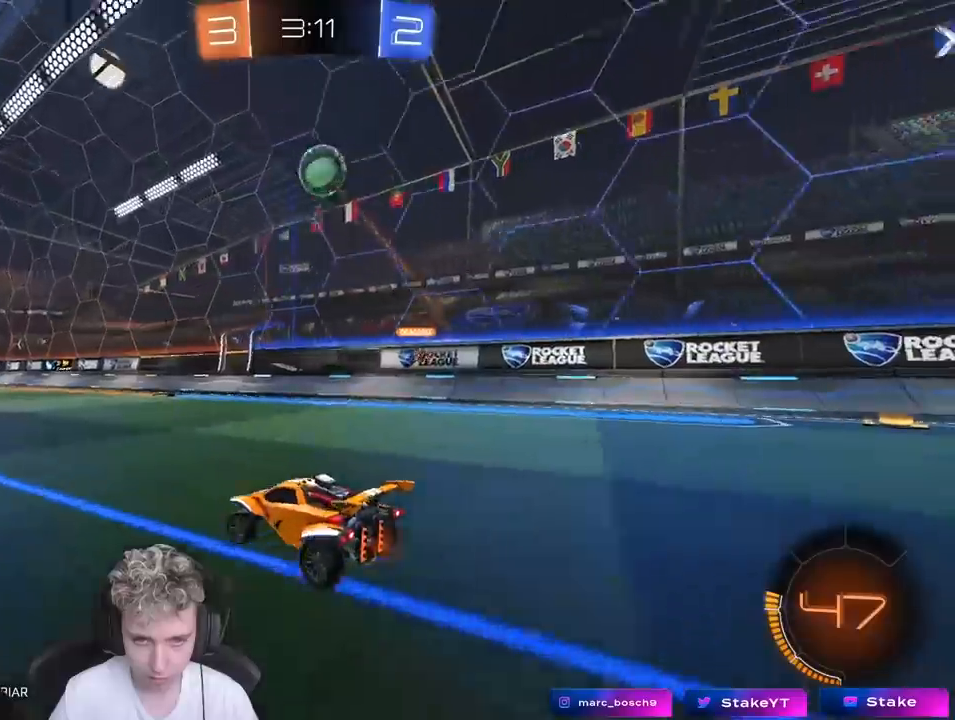
{"keys": ["w"], "mouse": ["right"], "mouse_move": "still", "events": [[150, "a", "up"], [200, "mouse_left", "down"], [200, "mouse_right", "down"], [200, "space", "down"], [300, "mouse_left", "up"], [300, "mouse_right", "up"], [333, "mouse_right", "down"], [333, "space", "up"]]}
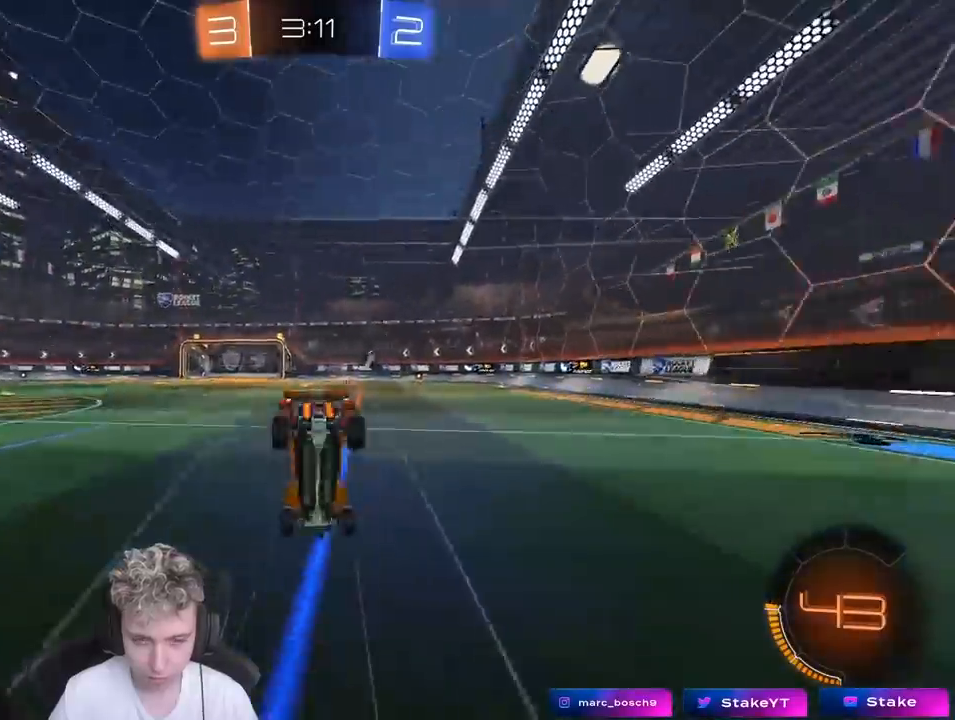
{"keys": ["w"], "mouse": [], "mouse_move": "still", "events": [[33, "mouse_right", "up"], [217, "space", "down"], [367, "space", "up"]]}
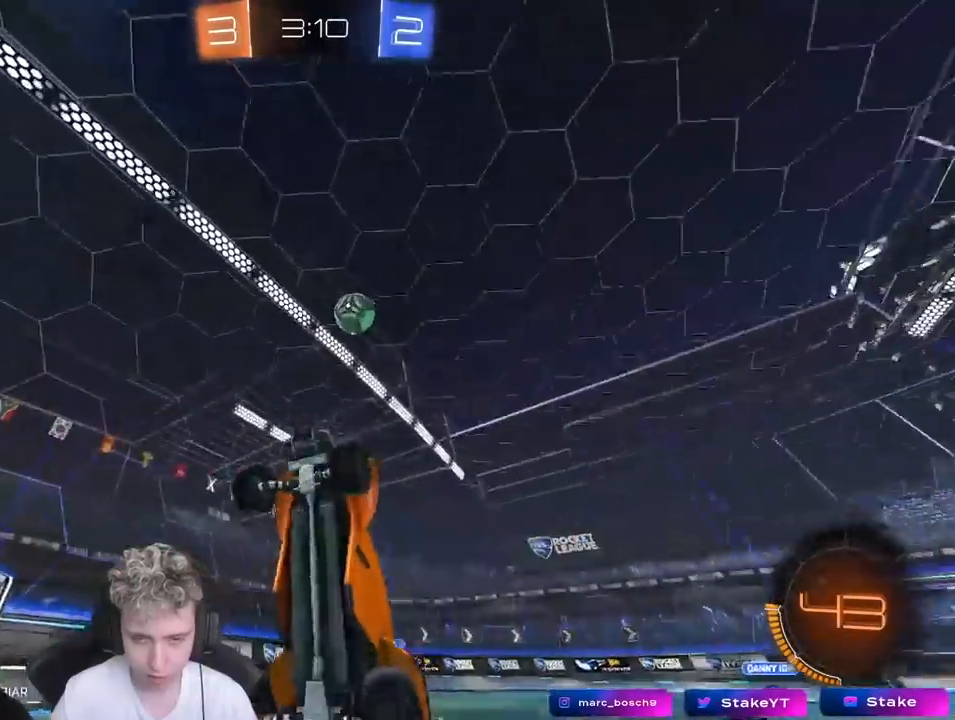
{"keys": ["a", "w"], "mouse": [], "mouse_move": "still", "events": [[33, "w", "up"], [367, "a", "down"], [367, "w", "down"]]}
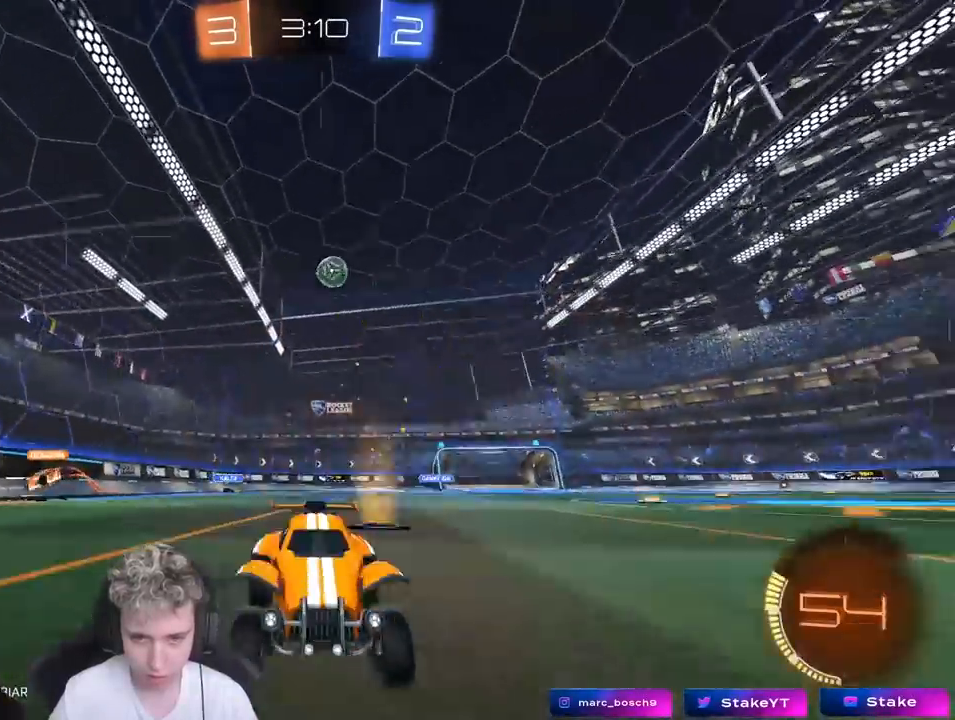
{"keys": ["a", "shift", "w"], "mouse": [], "mouse_move": "still", "events": [[17, "a", "up"], [300, "d", "down"], [433, "a", "down"], [433, "d", "up"], [433, "shift", "down"]]}